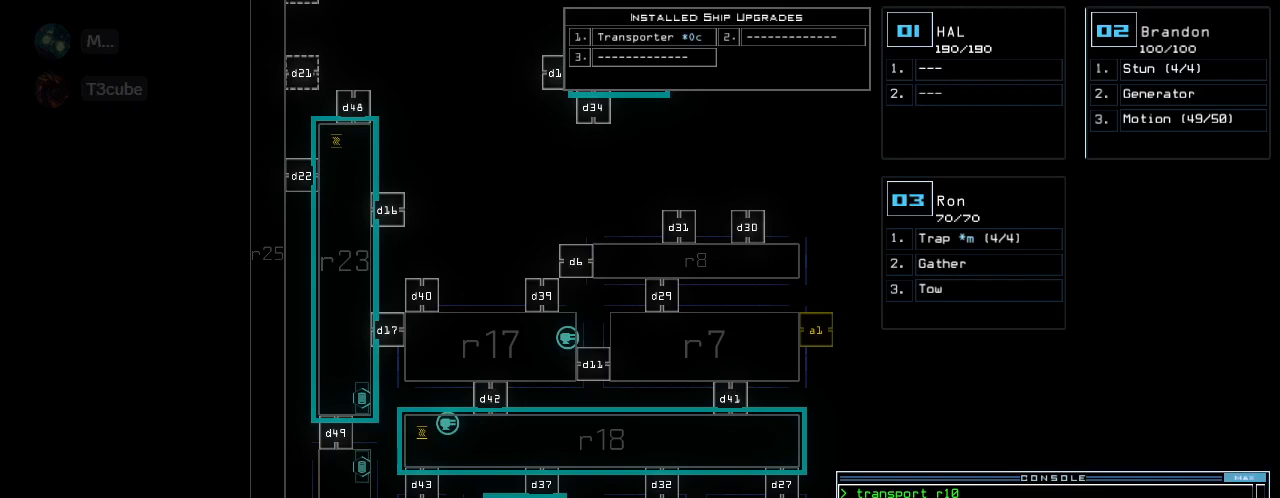
Gameplay with keyboard; each line is a JSON object with the keys held at the frame after it. "events" lists presses ("down") and releases ("up") of ".", "0", "1", "2", "3", "4", "5", "6", "7", "8", "9", "a", "b", "backspace", "c", "caps_lock", "comma", "ctrl_l", "ctrl_r", "d", "down", "e", "equals", "escape", "f", "f6", "g", "h", "i", "j", "k", "l", "left", "m", "minus", "n", "o", "p", "q", "quote", "r", "return", "right", "s", "semicolon", "shift_l", "shift_r", "space", "t", "tab", "tilde", "u", "up", "v", "w", "x", "y" and "z" between this image and that frame as [ms after this image, input, new state], when the widget could be followed in between. No other keys are recorded. Mouse input is not recorded. Not read: other_keys.
{"keys": ["down"], "events": [[440, "down", "down"]]}
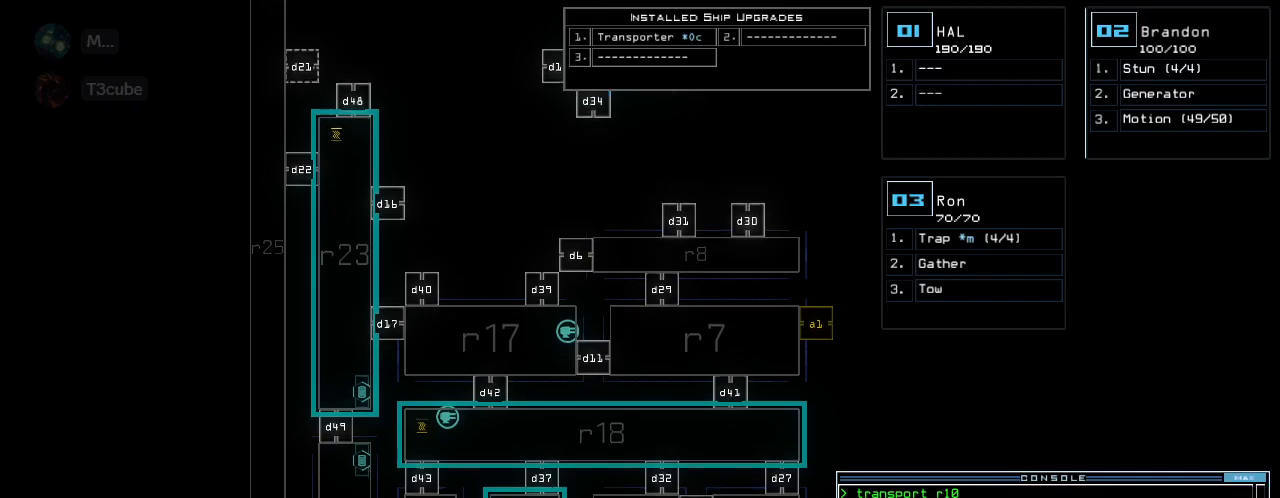
{"keys": ["down"]}
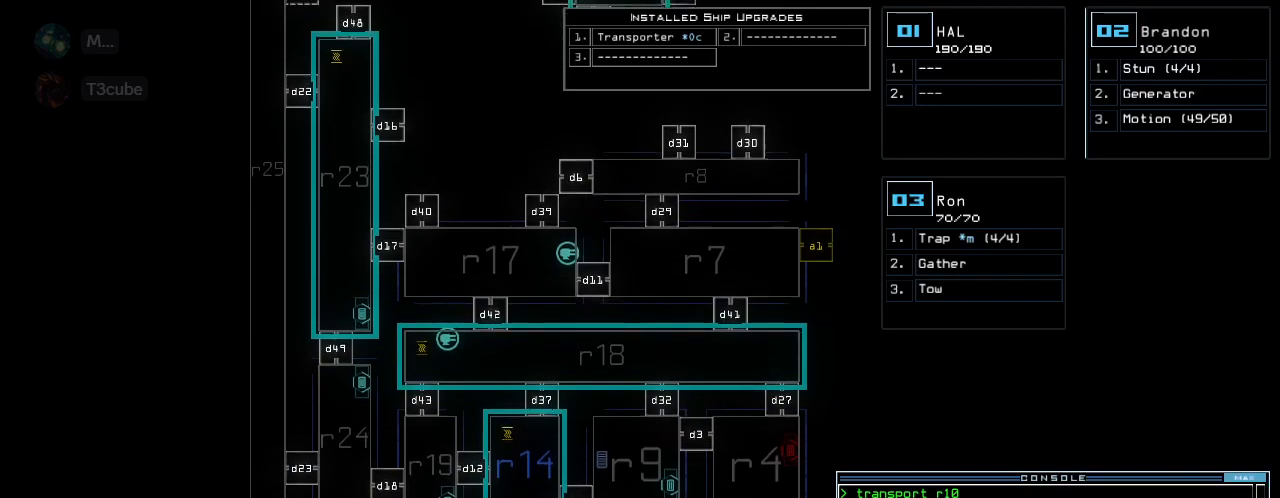
{"keys": [], "events": [[80, "down", "up"]]}
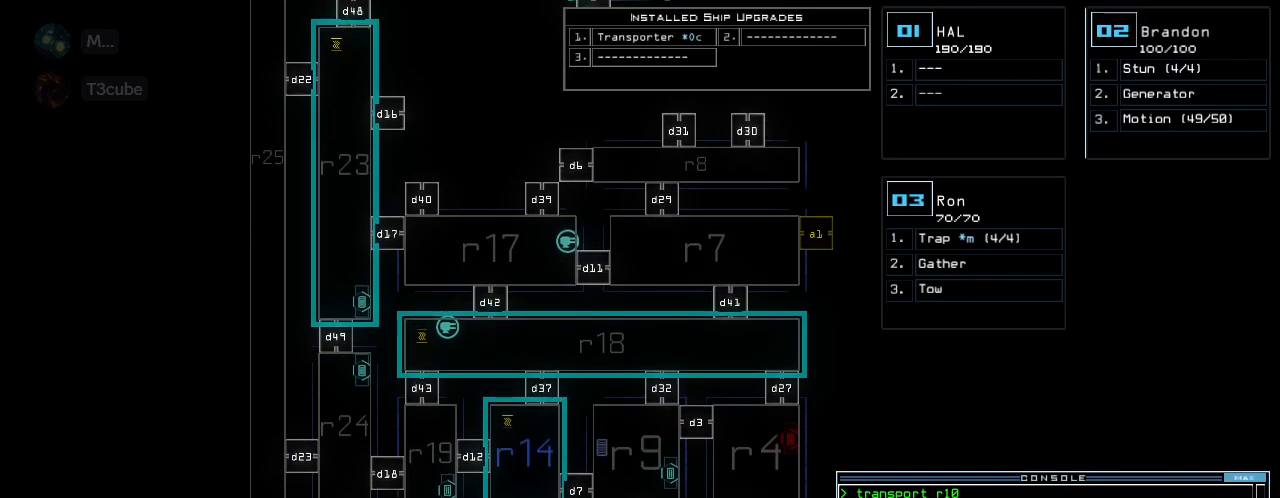
{"keys": [], "events": []}
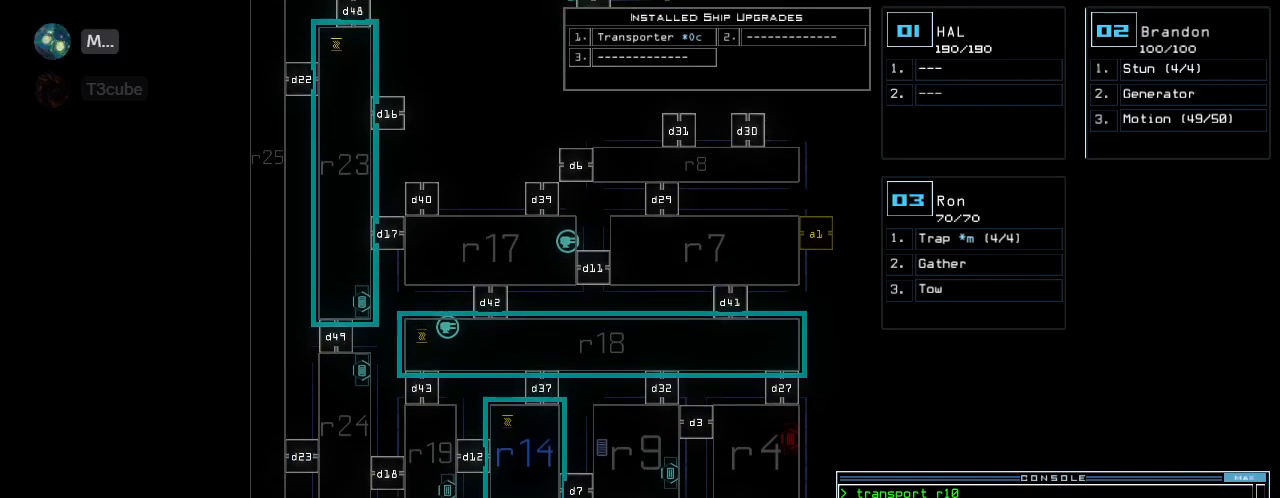
{"keys": [], "events": []}
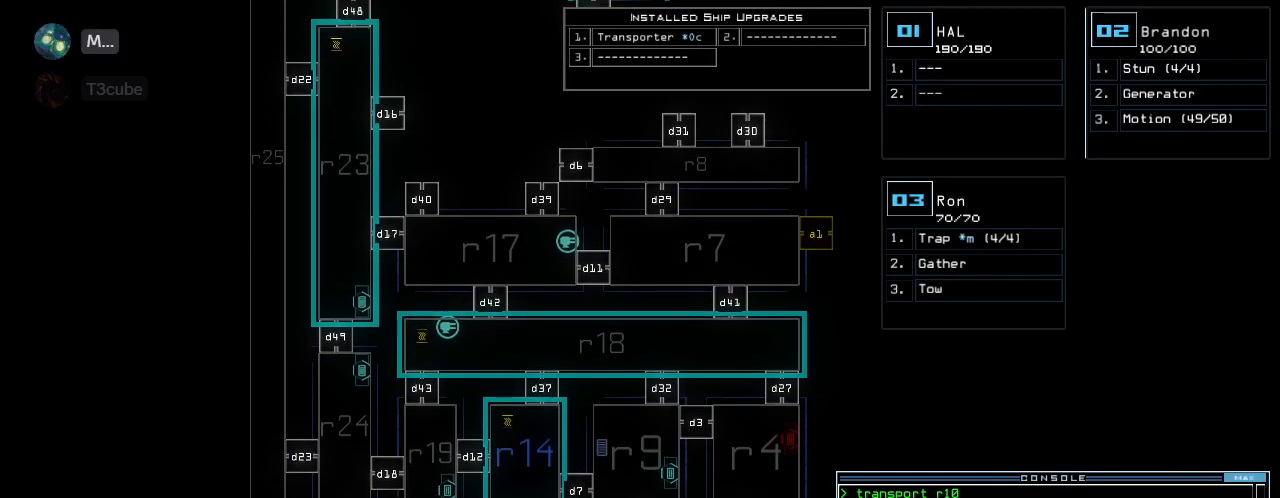
{"keys": [], "events": []}
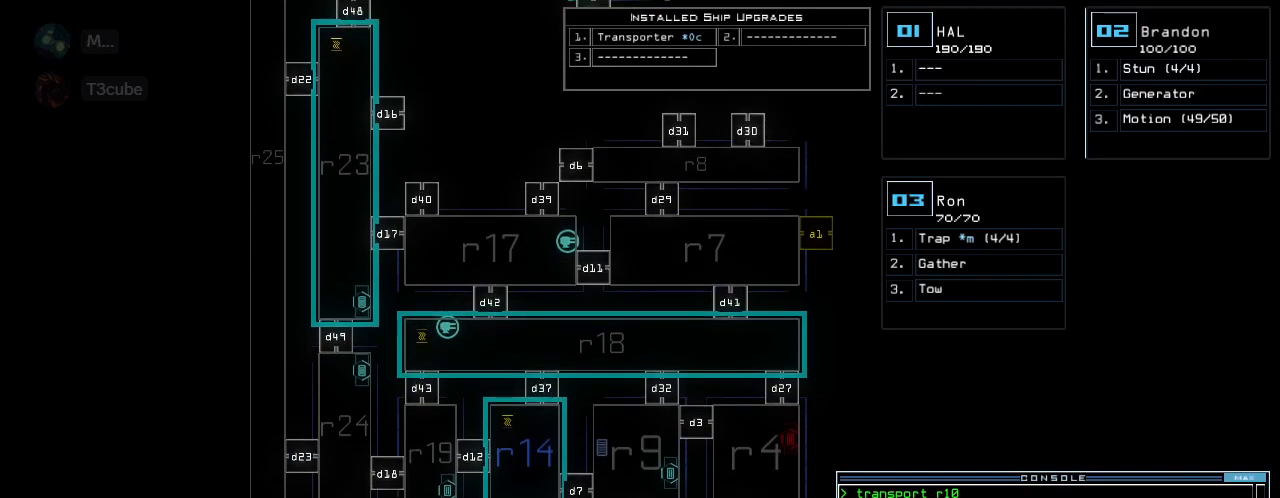
{"keys": [], "events": []}
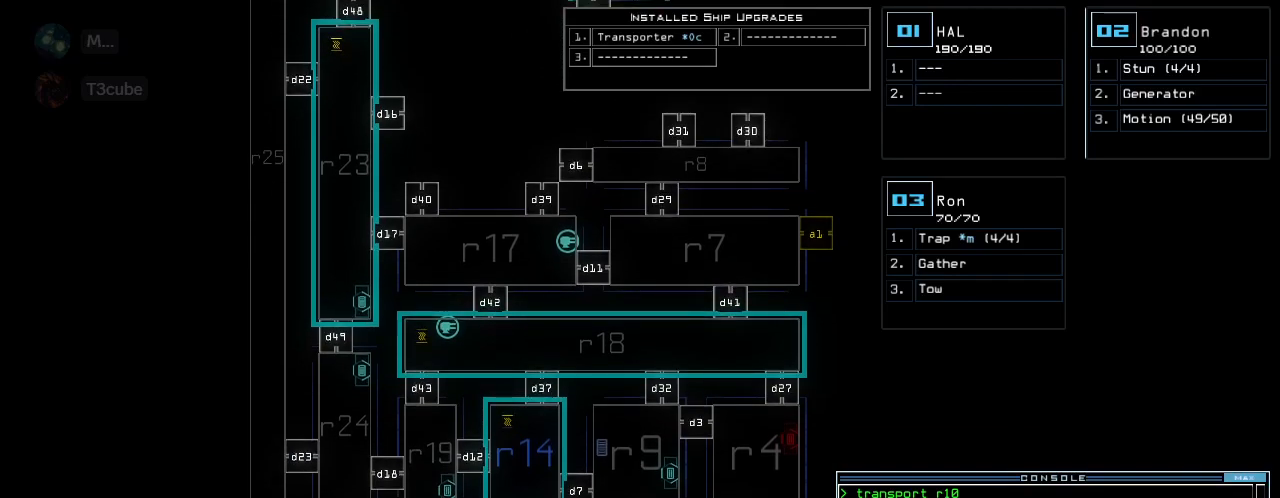
{"keys": [], "events": []}
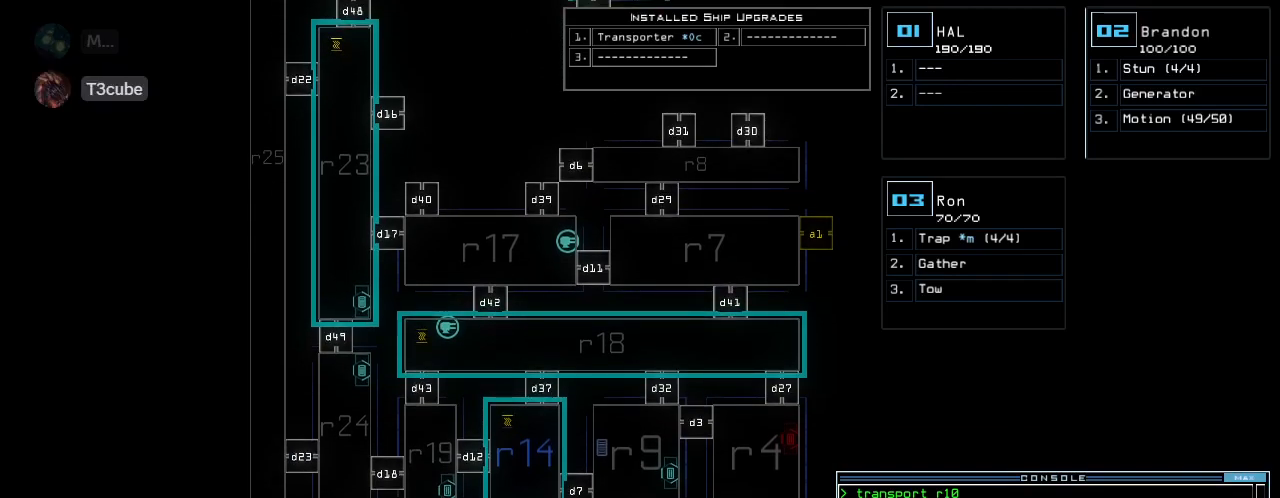
{"keys": [], "events": []}
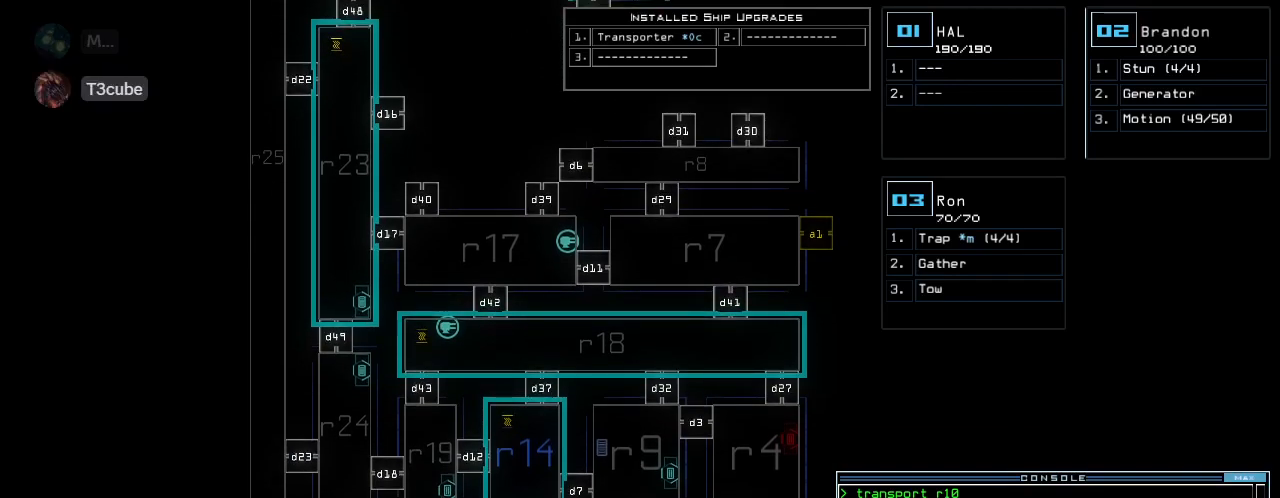
{"keys": [], "events": []}
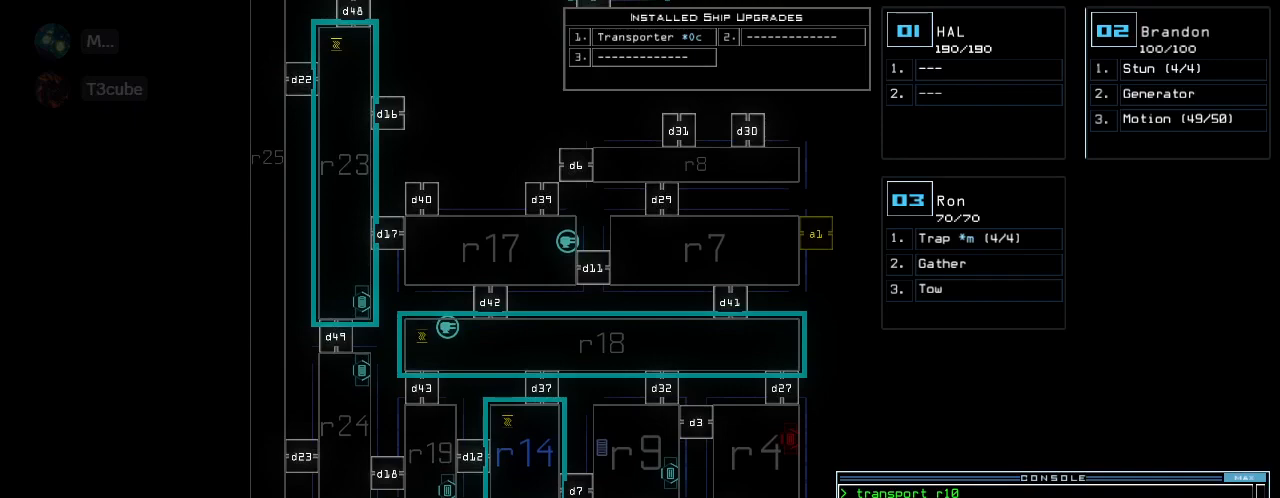
{"keys": [], "events": []}
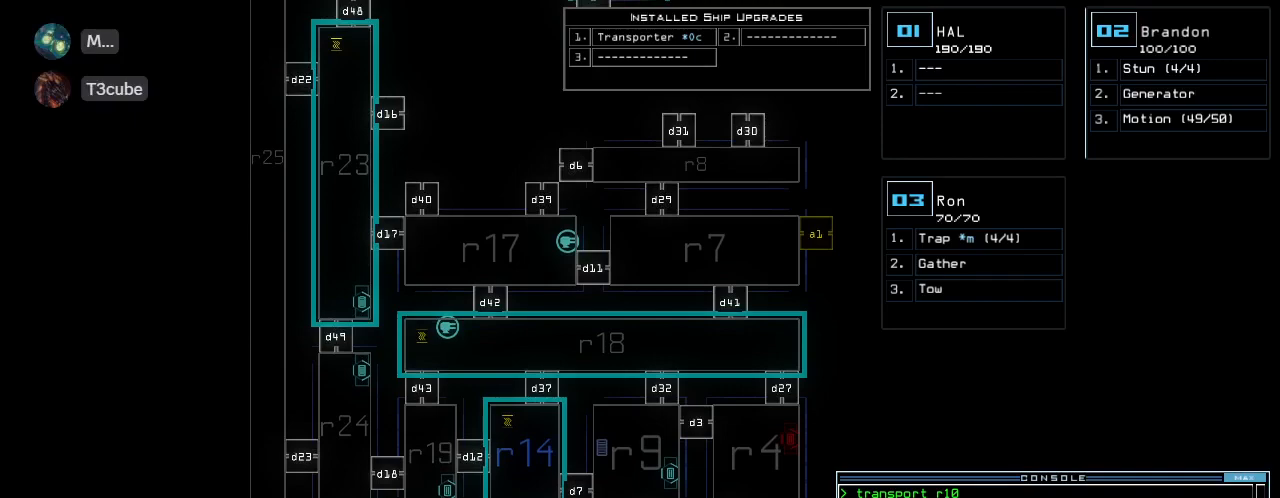
{"keys": [], "events": []}
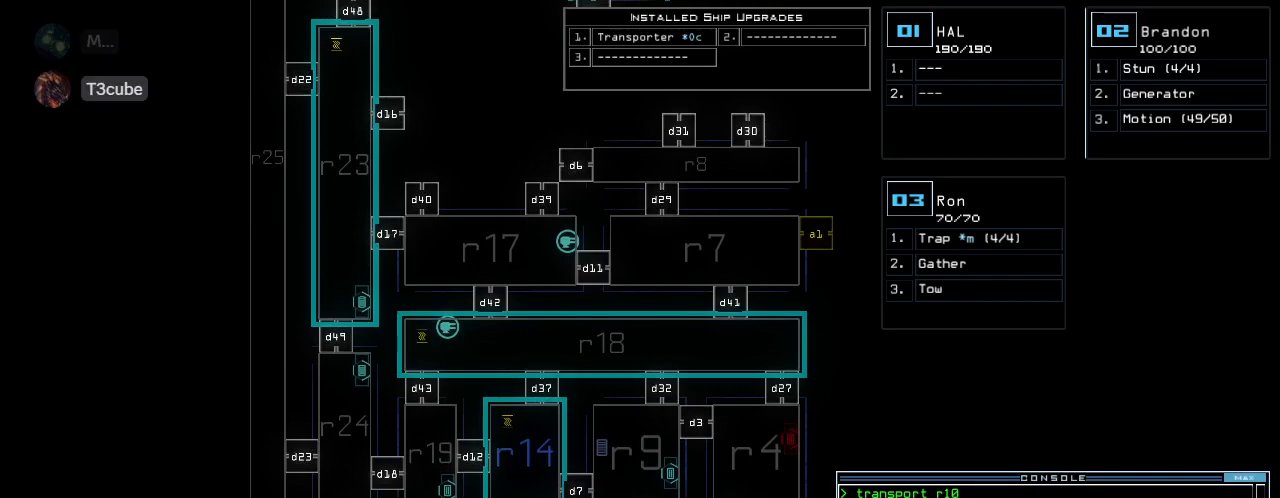
{"keys": [], "events": []}
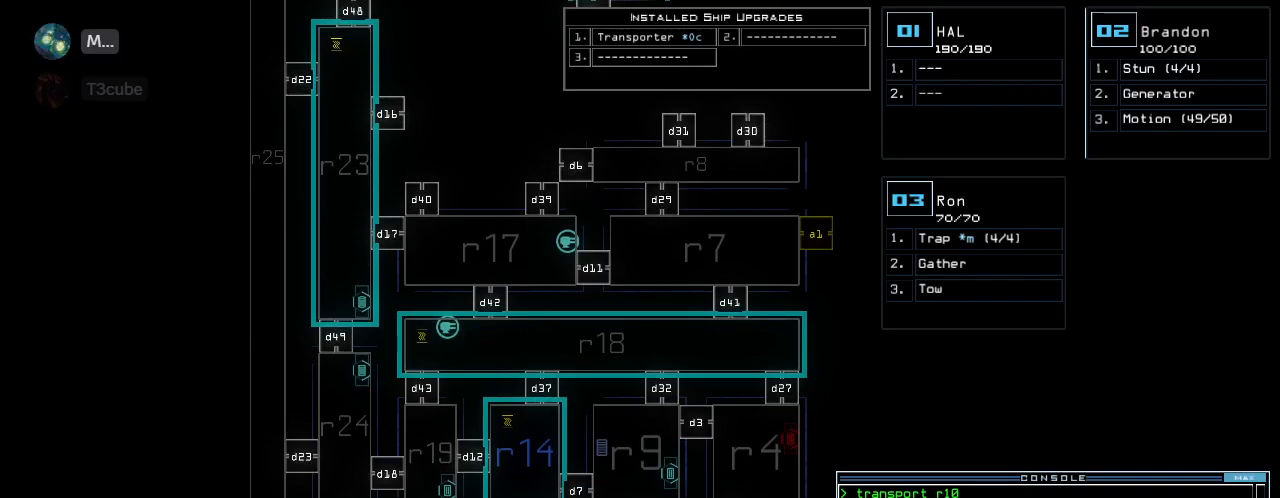
{"keys": ["space"], "events": [[120, "t", "down"], [160, "t", "up"], [280, "r", "down"], [360, "a", "down"], [380, "r", "up"], [460, "a", "up"], [480, "space", "down"]]}
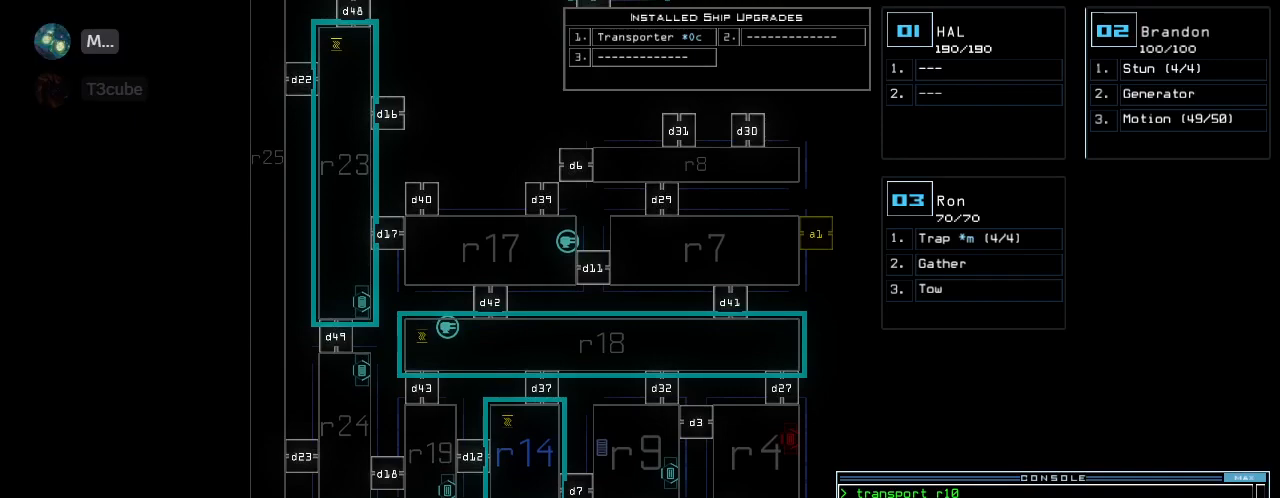
{"keys": [], "events": [[80, "space", "up"], [300, "backspace", "down"], [360, "backspace", "up"]]}